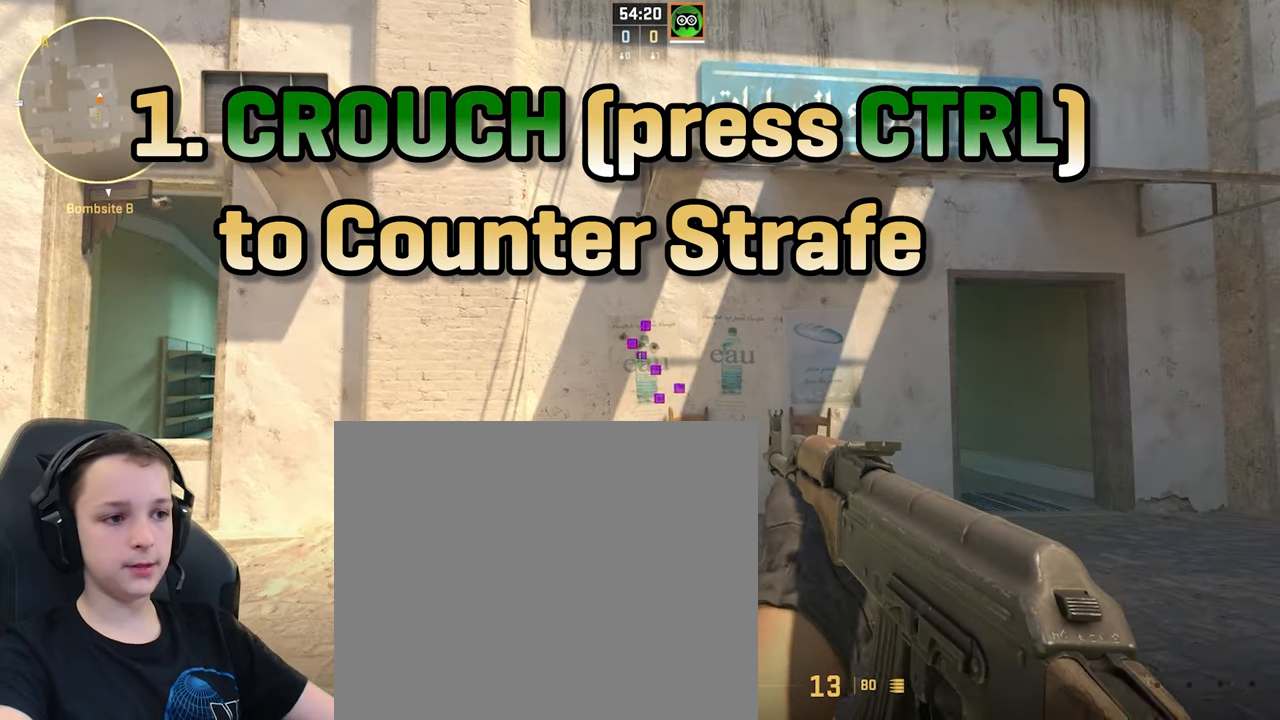
Gameplay with keyboard; each line is a JSON object with the keys held at the frame after it. "events" lists presses ("down") and releases ("up") of "a", "ctrl", "d", "s", "shift", "space" and "w" between this image and that frame as [ms after this image, input, new state], when the widget could be followed in between. No other keys are recorded. Mouse input is not recorded.
{"keys": ["w"], "events": [[300, "w", "down"]]}
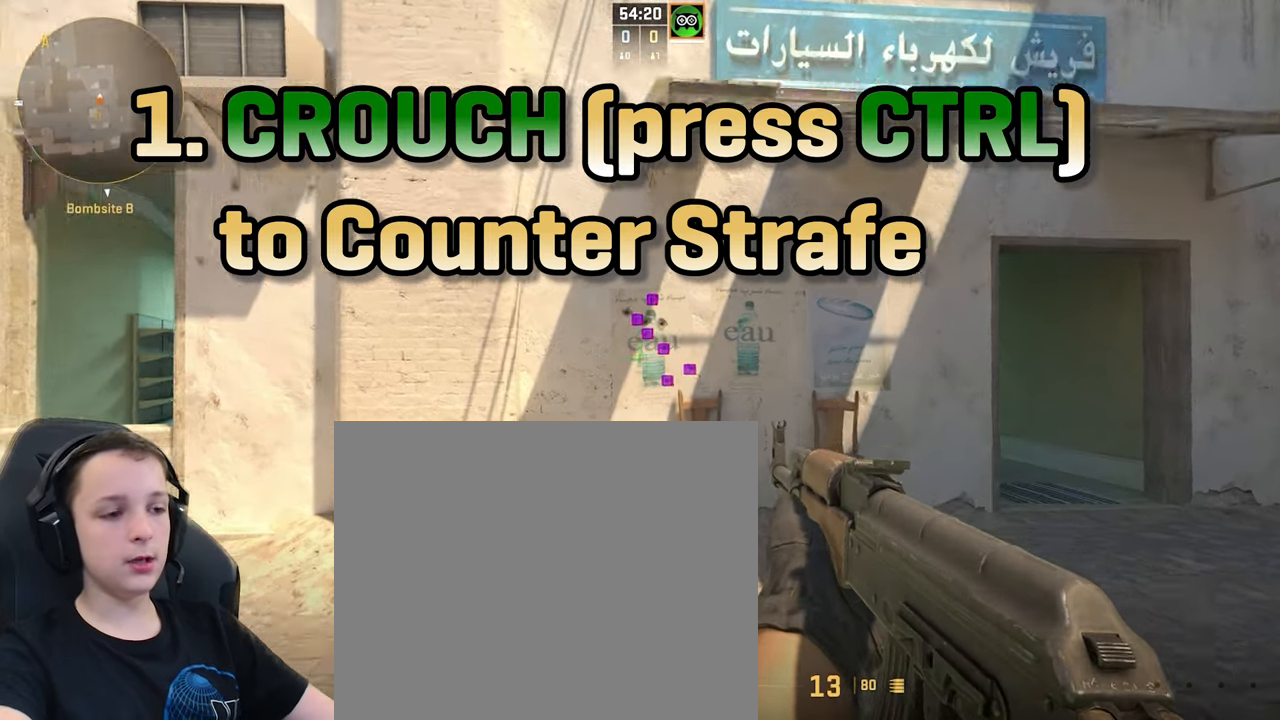
{"keys": [], "events": [[34, "d", "down"], [167, "d", "up"], [167, "w", "up"]]}
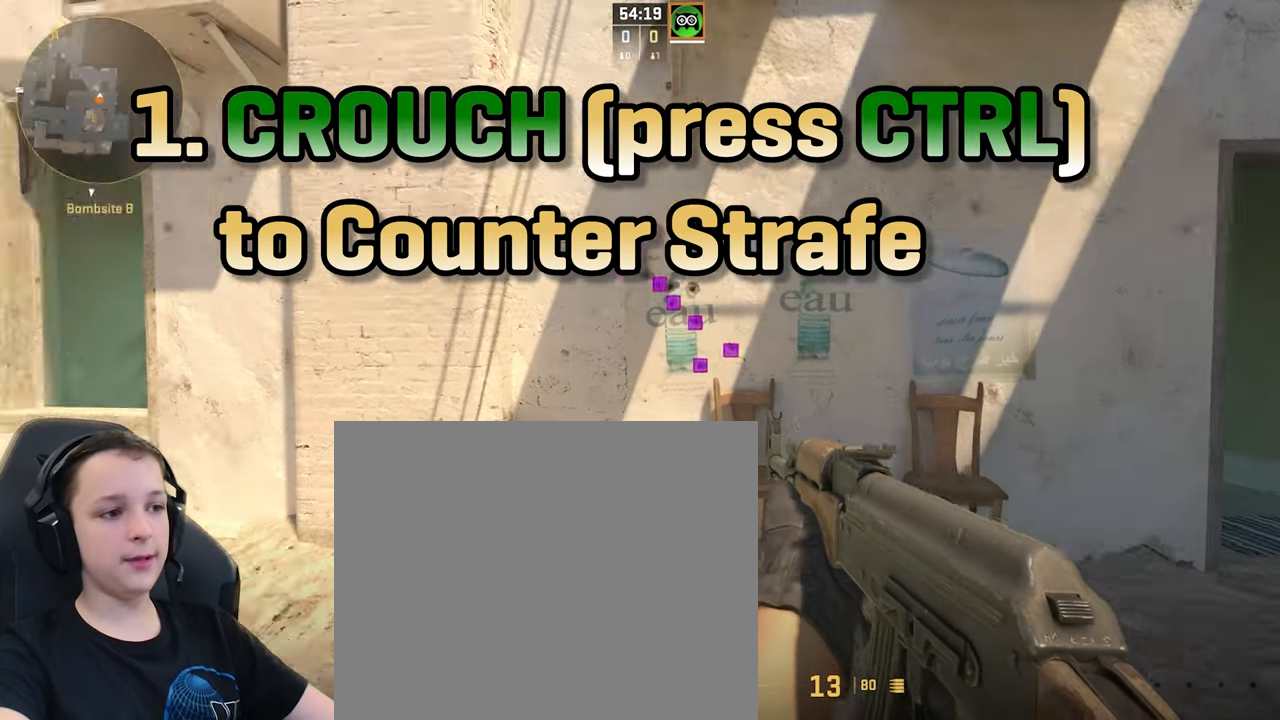
{"keys": [], "events": []}
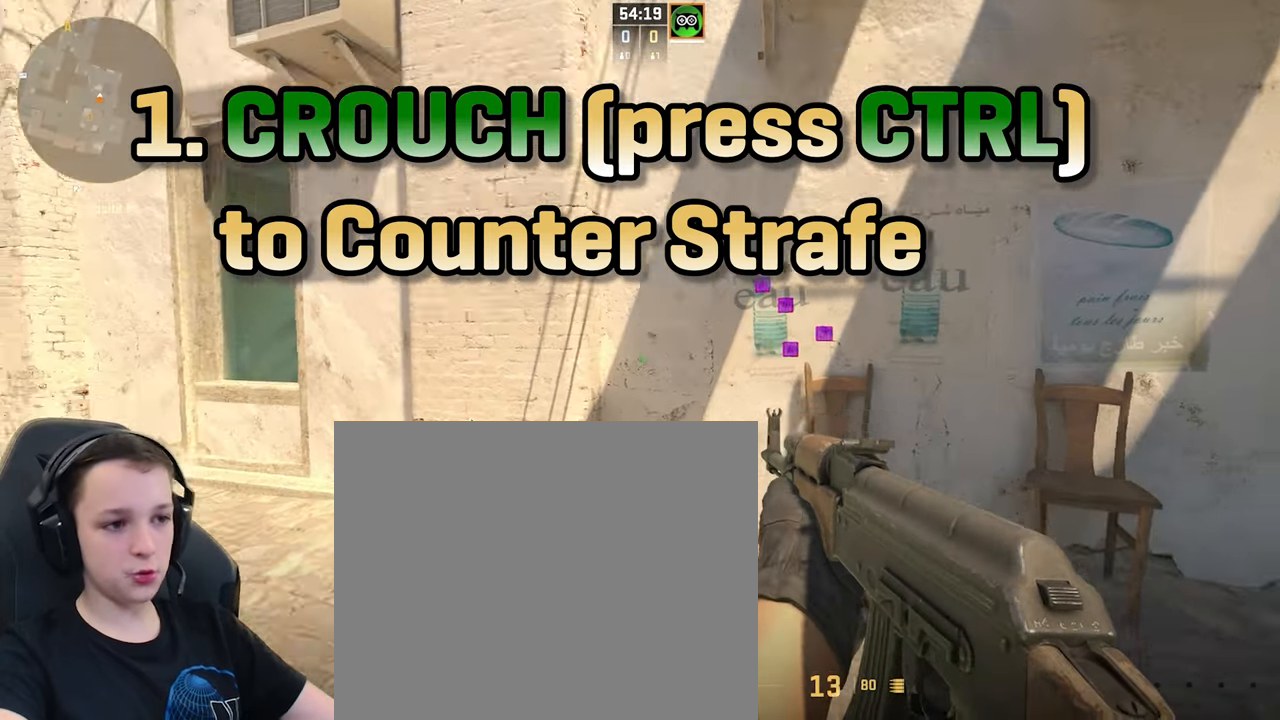
{"keys": [], "events": []}
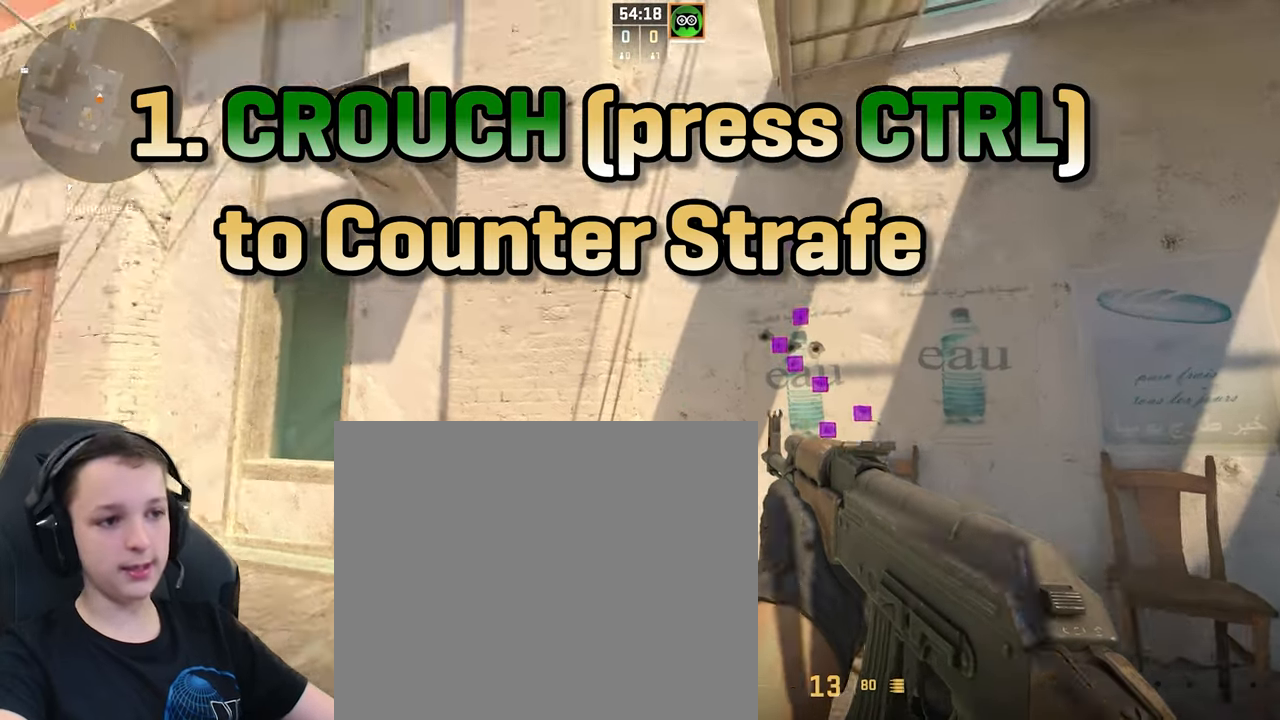
{"keys": [], "events": []}
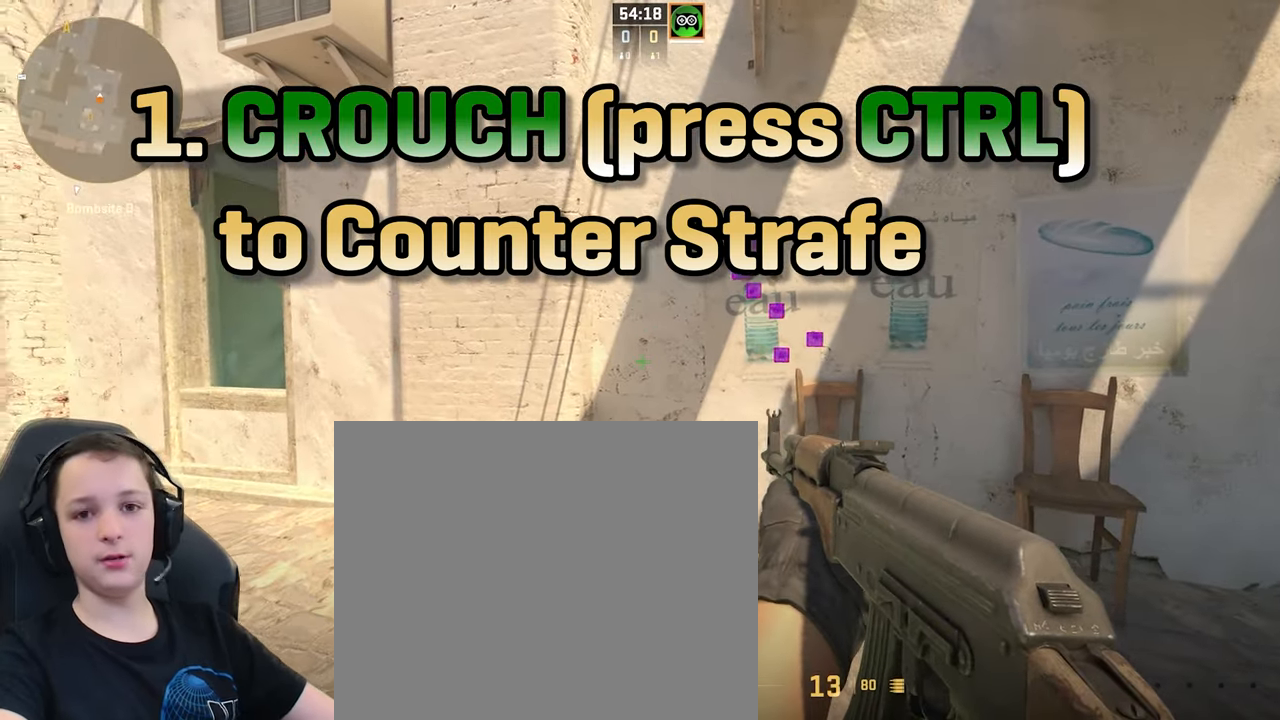
{"keys": [], "events": []}
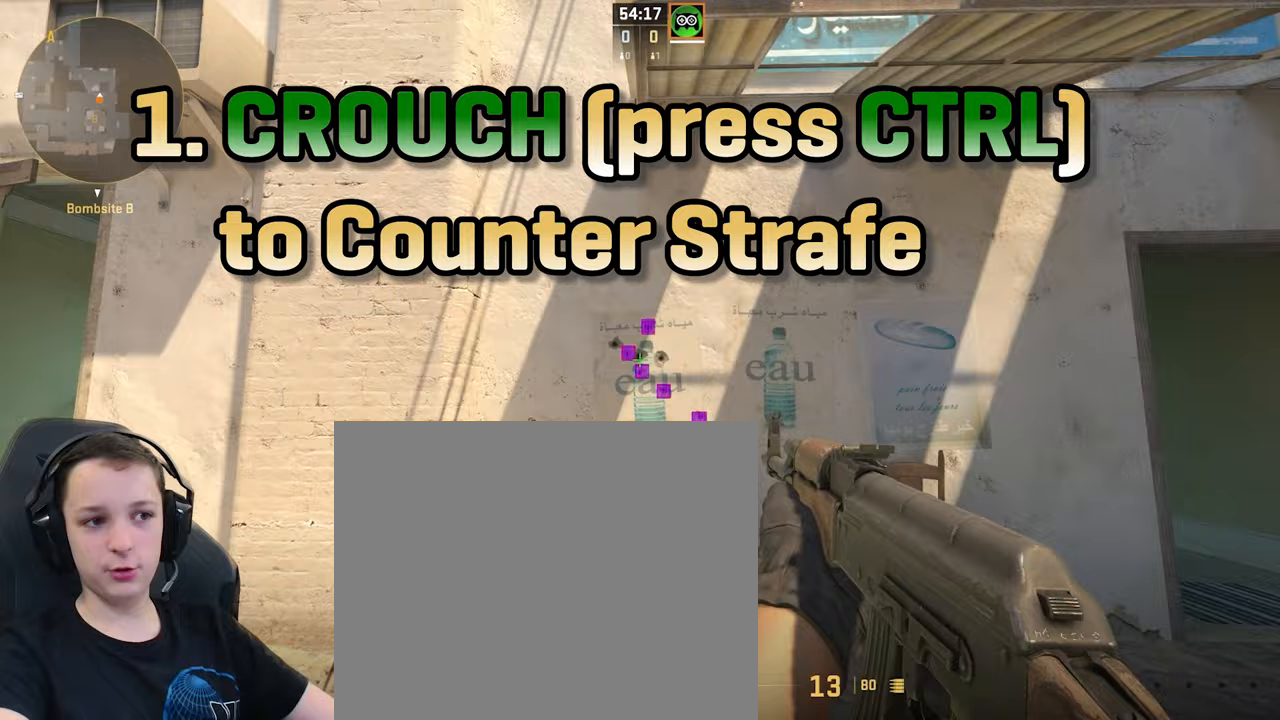
{"keys": [], "events": []}
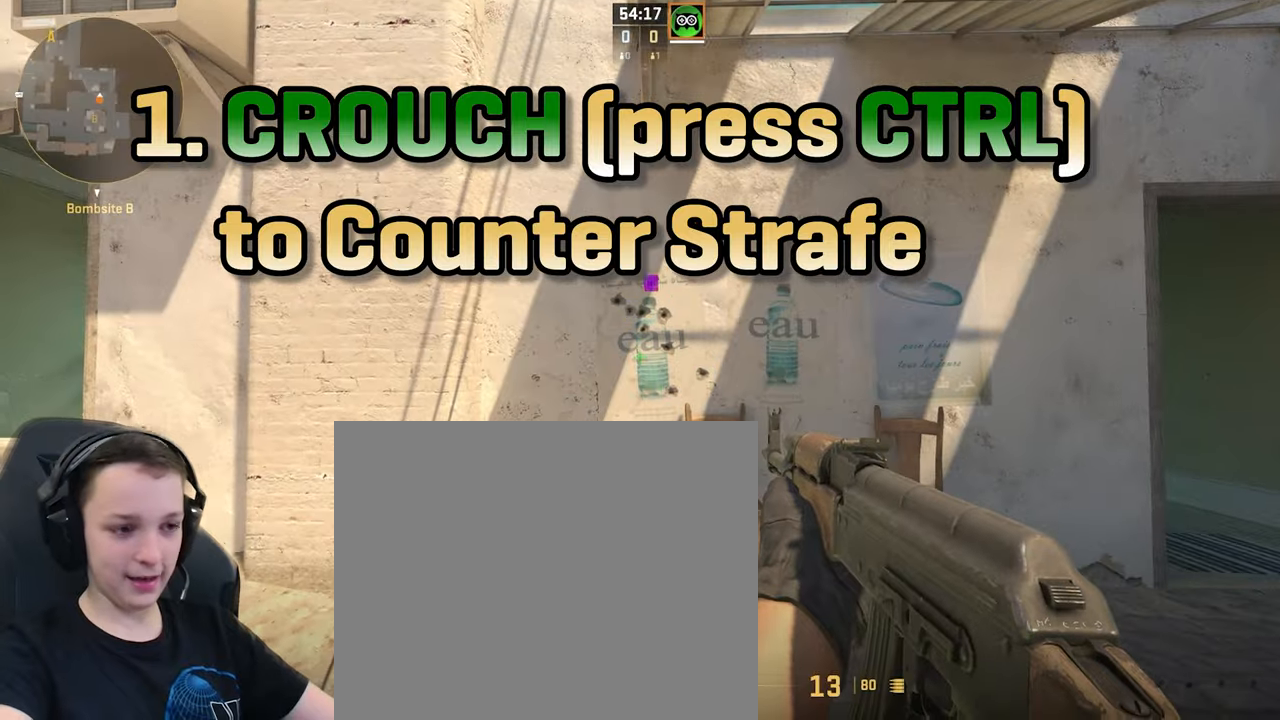
{"keys": [], "events": []}
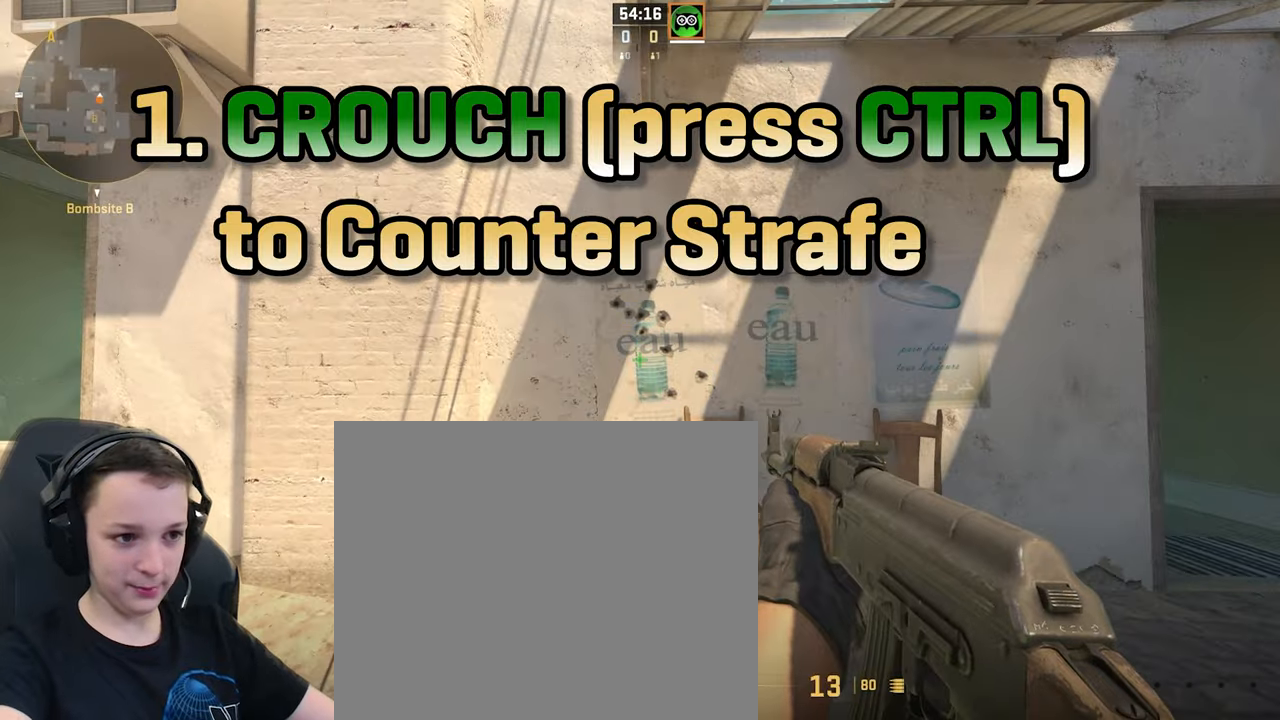
{"keys": [], "events": []}
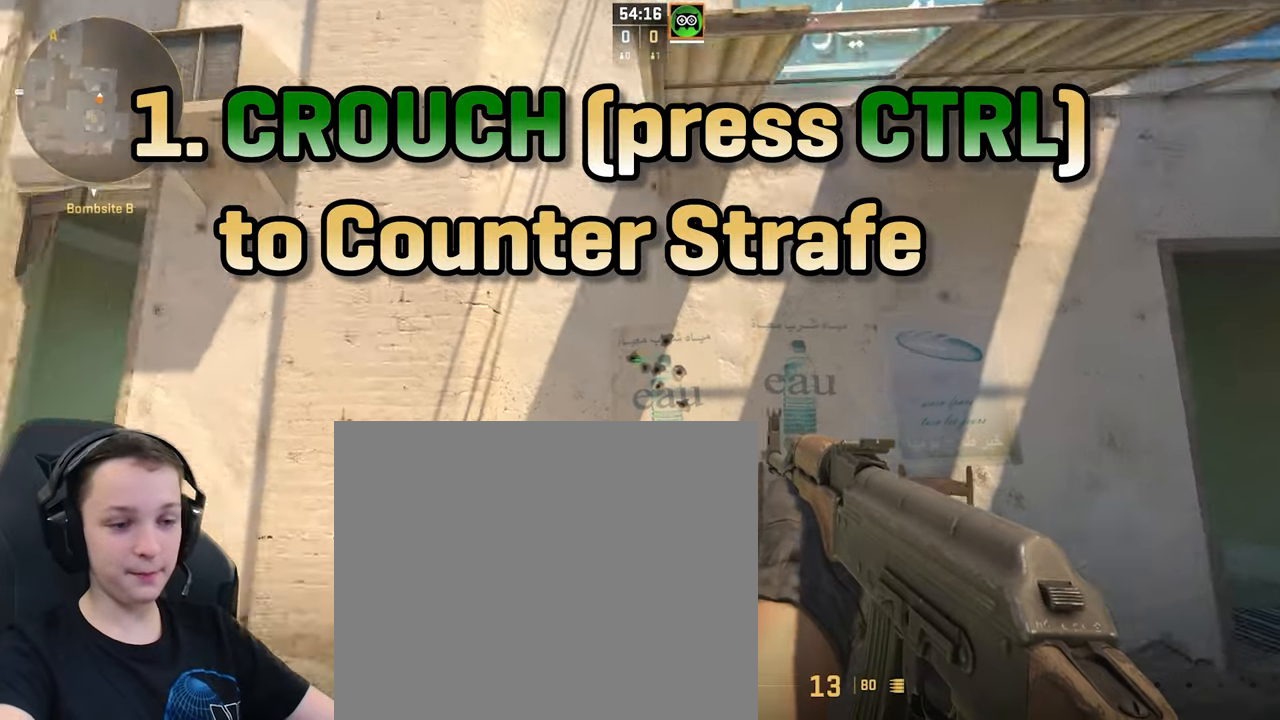
{"keys": [], "events": []}
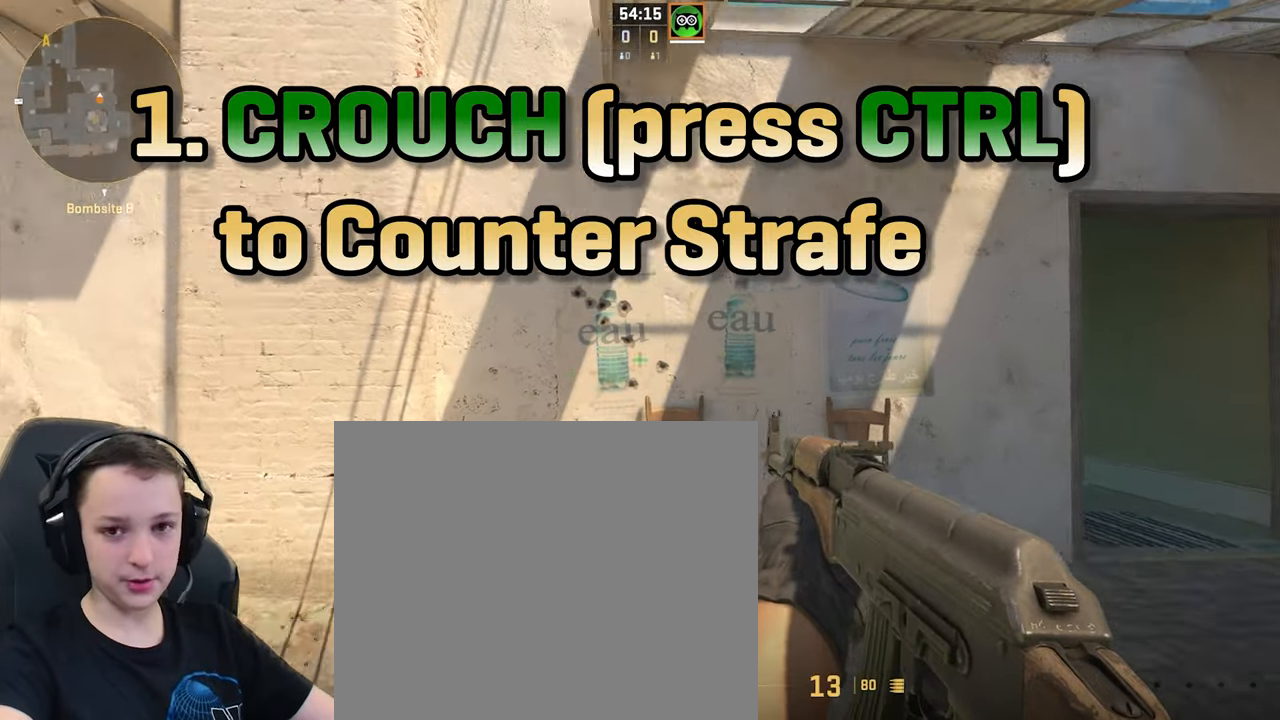
{"keys": ["s"], "events": [[67, "d", "down"], [400, "s", "down"], [433, "d", "up"]]}
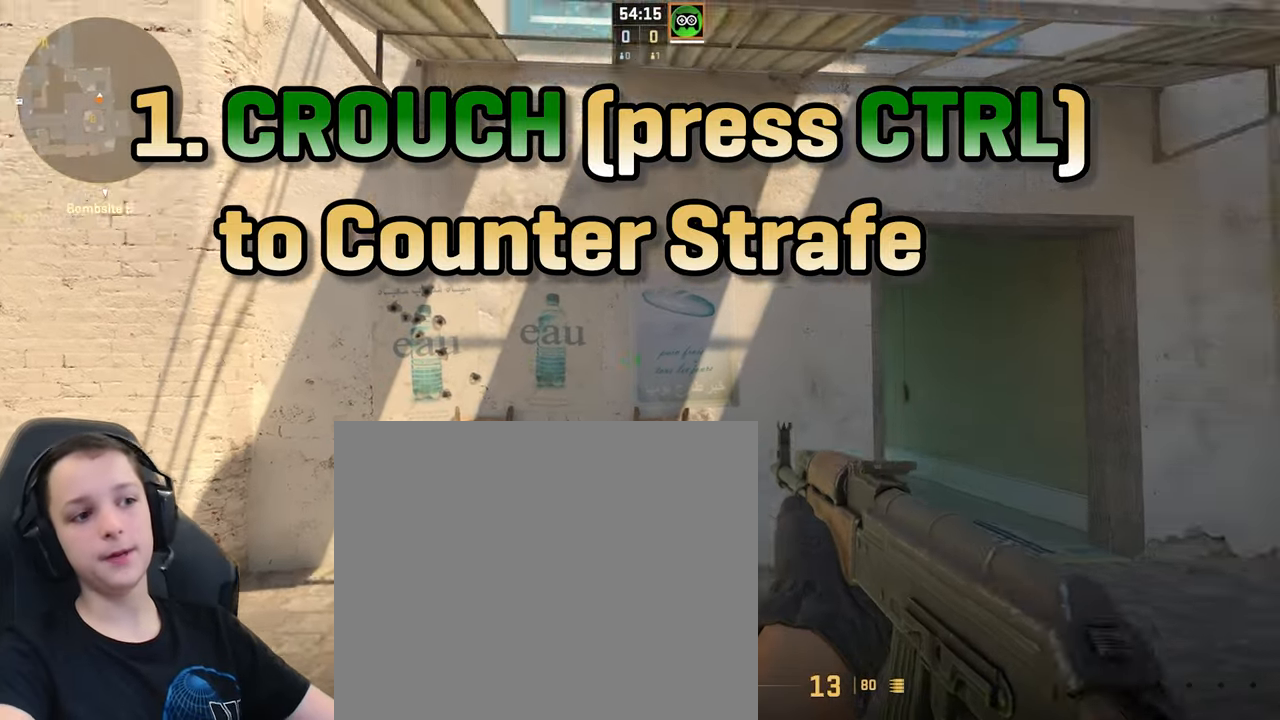
{"keys": ["d"], "events": [[267, "s", "up"], [467, "d", "down"]]}
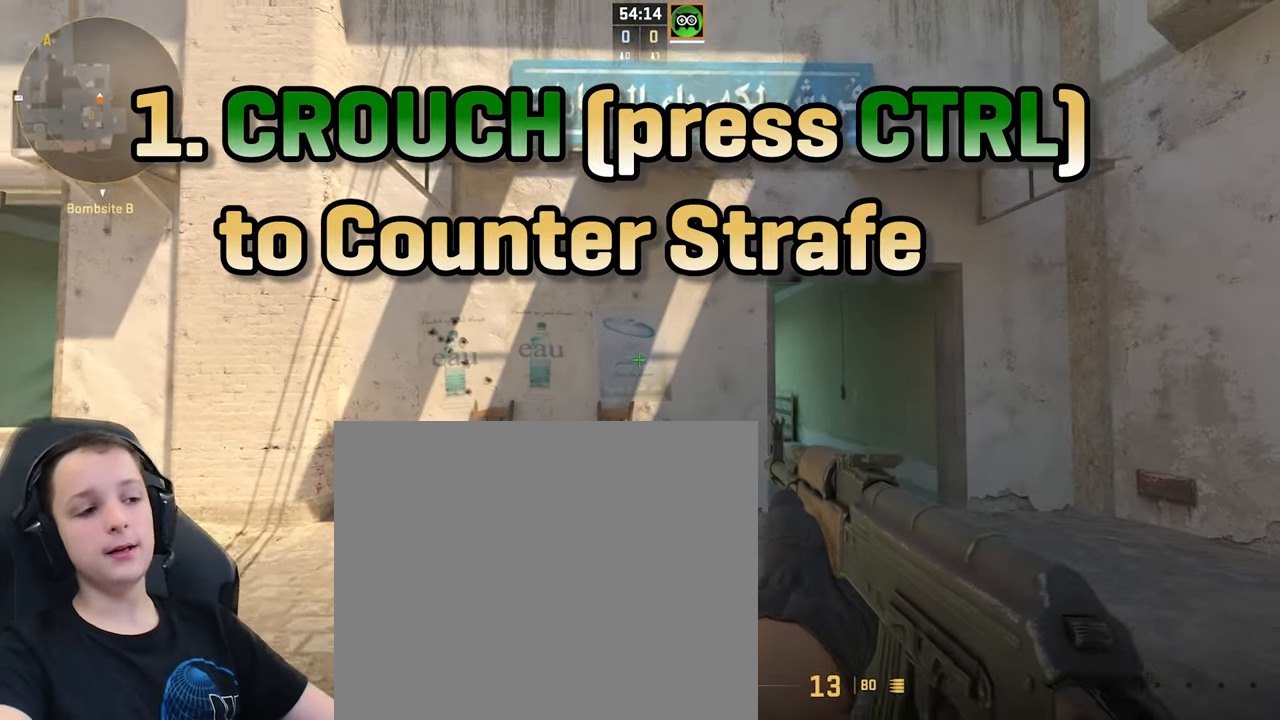
{"keys": [], "events": [[67, "d", "up"], [200, "w", "down"], [333, "w", "up"]]}
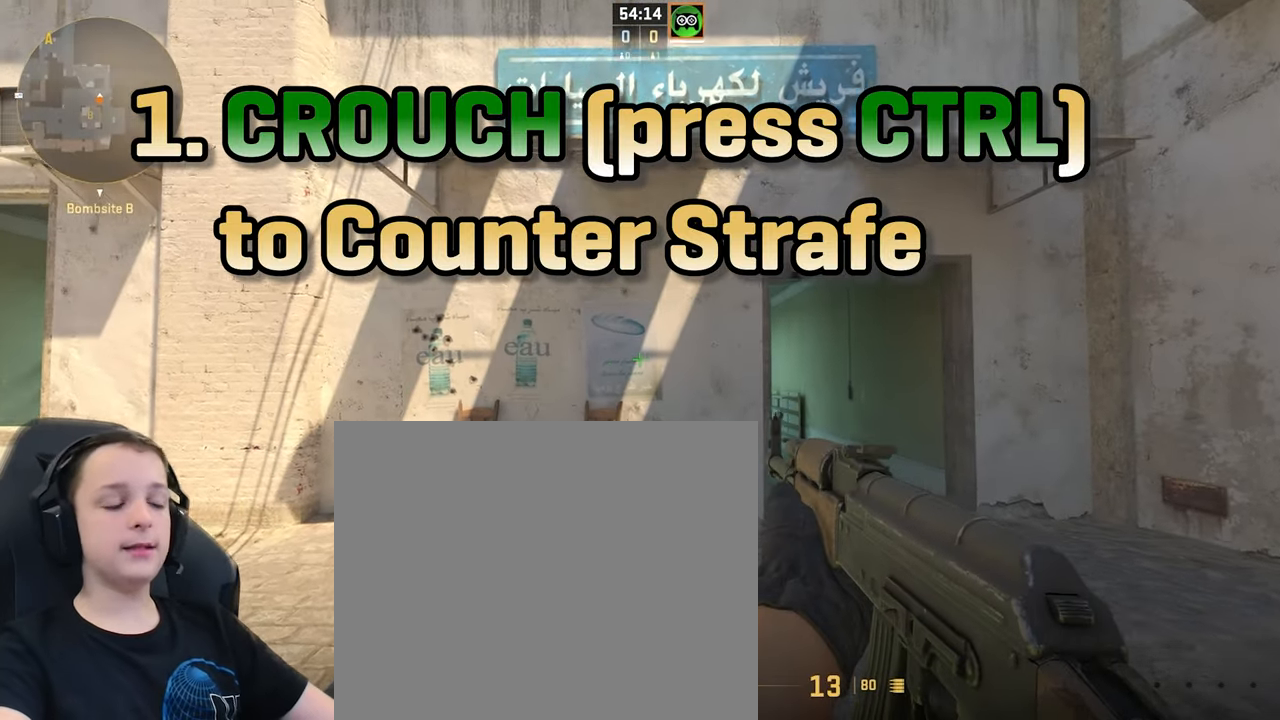
{"keys": [], "events": [[33, "a", "down"], [133, "a", "up"]]}
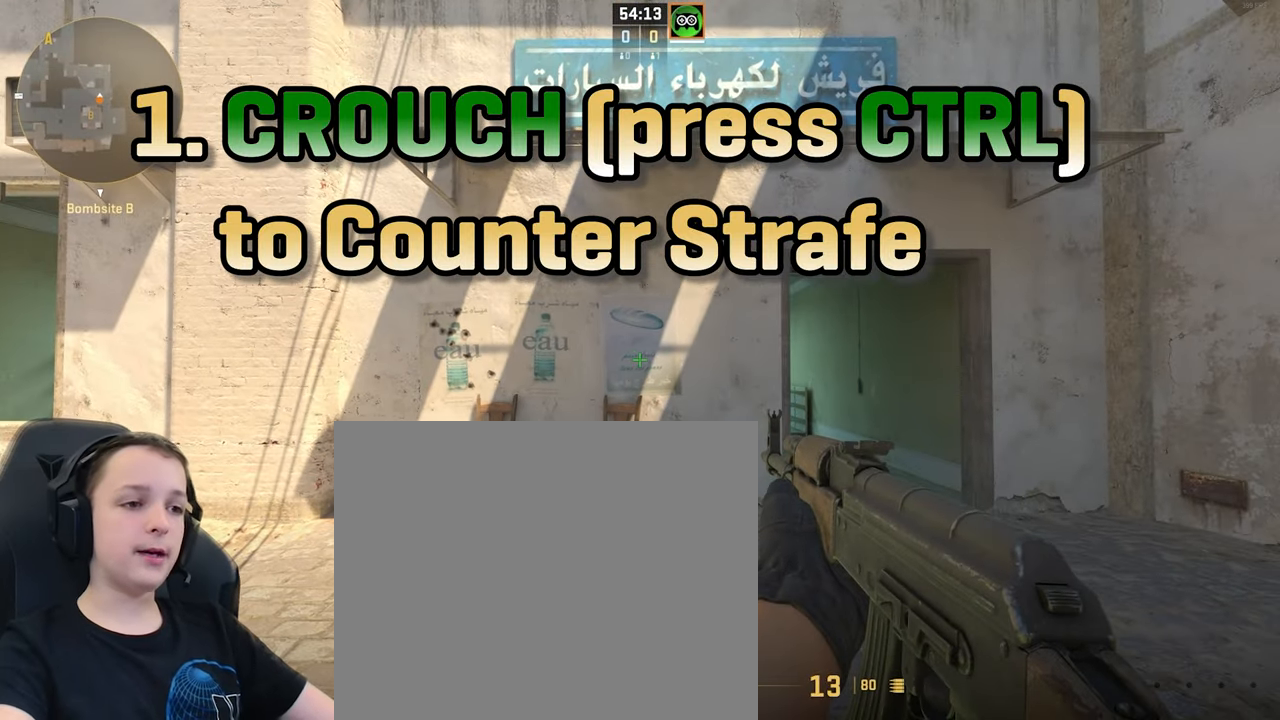
{"keys": [], "events": []}
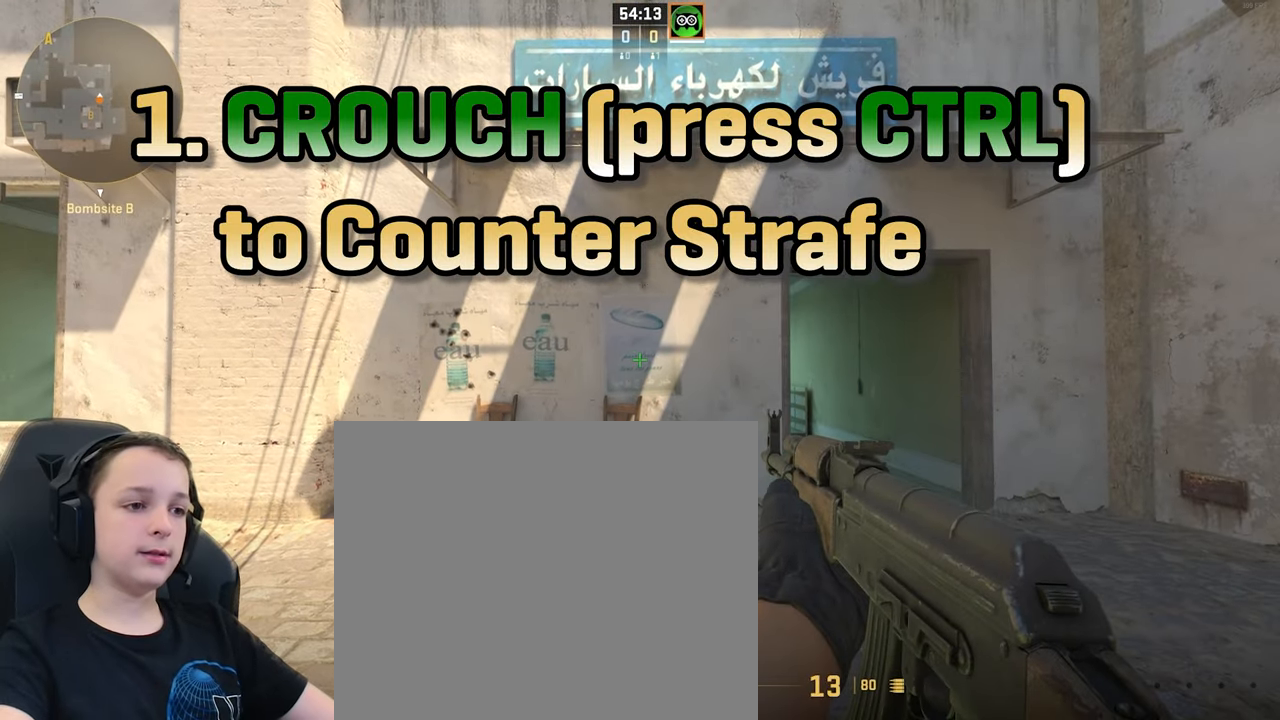
{"keys": [], "events": []}
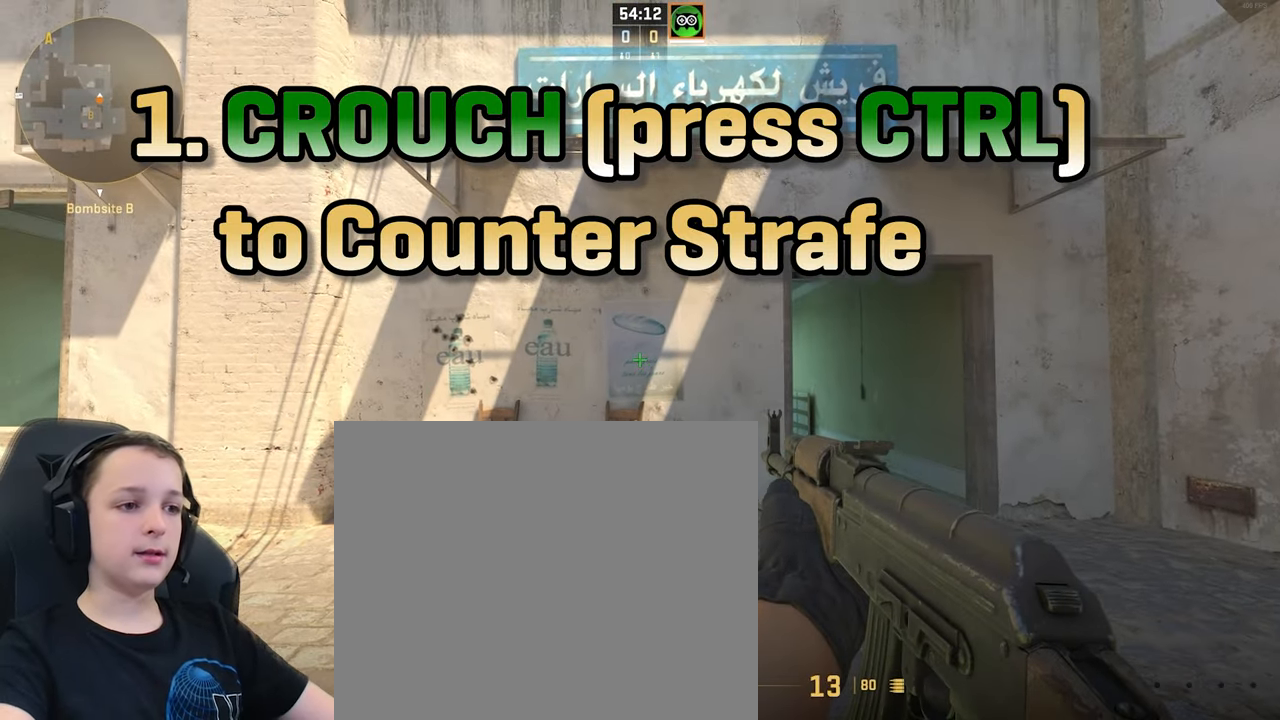
{"keys": [], "events": []}
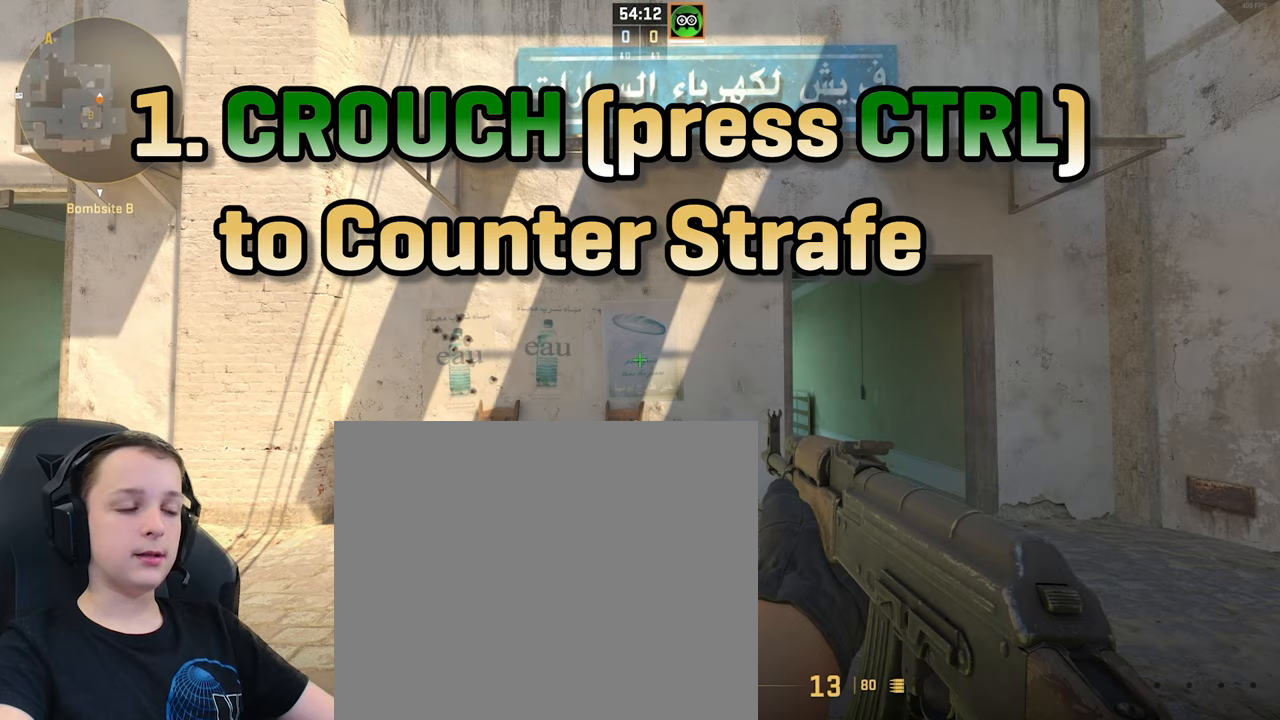
{"keys": [], "events": [[66, "ctrl", "down"], [366, "ctrl", "up"]]}